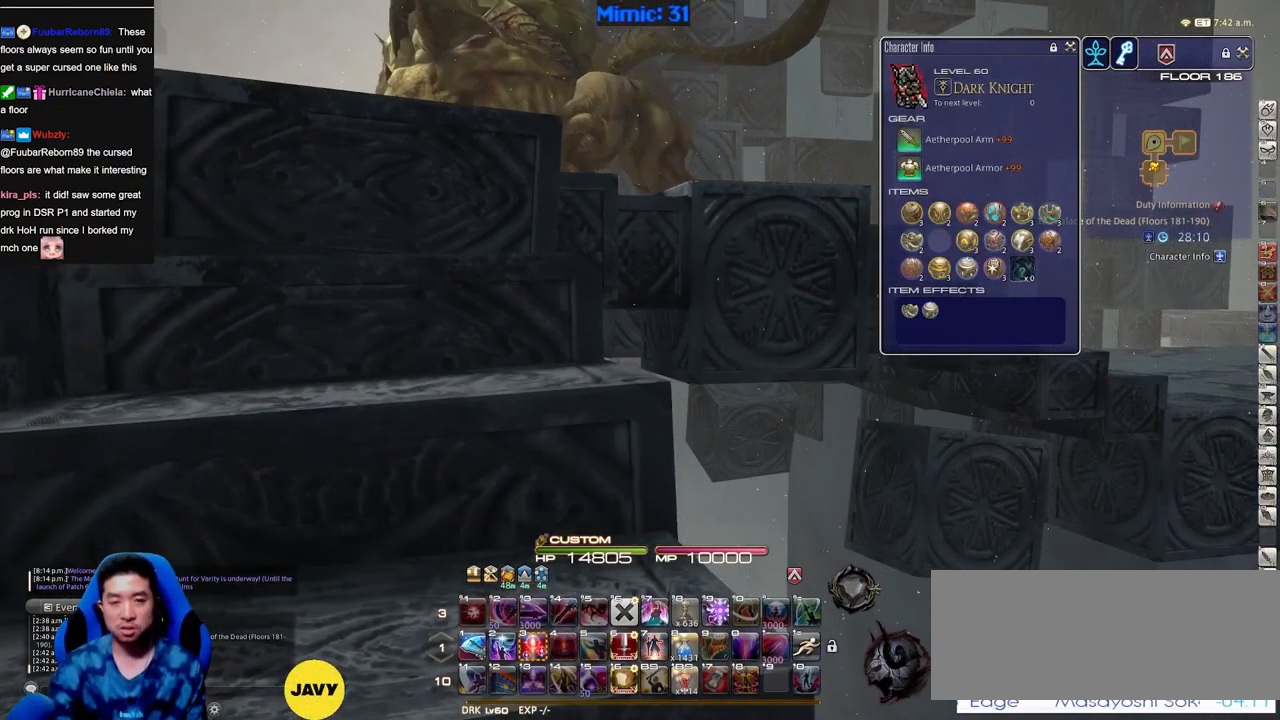
Gameplay with keyboard; each line is a JSON object with the keys held at the frame after it. "events" lists presses ("down") and releases ("up") of "a", "down", "escape", "f1", "f10", "f11", "f12", "f2", "f3", "f4", "f5", "f6", "f7", "f8", "f9", "left", "rbracket", "right", "s", "up" and "w" between this image and that frame as [ms after this image, input, new state], when the widget could be followed in between. No other keys are recorded. Mouse input is not recorded.
{"keys": ["w"], "events": [[33, "w", "down"], [183, "w", "up"], [317, "w", "down"]]}
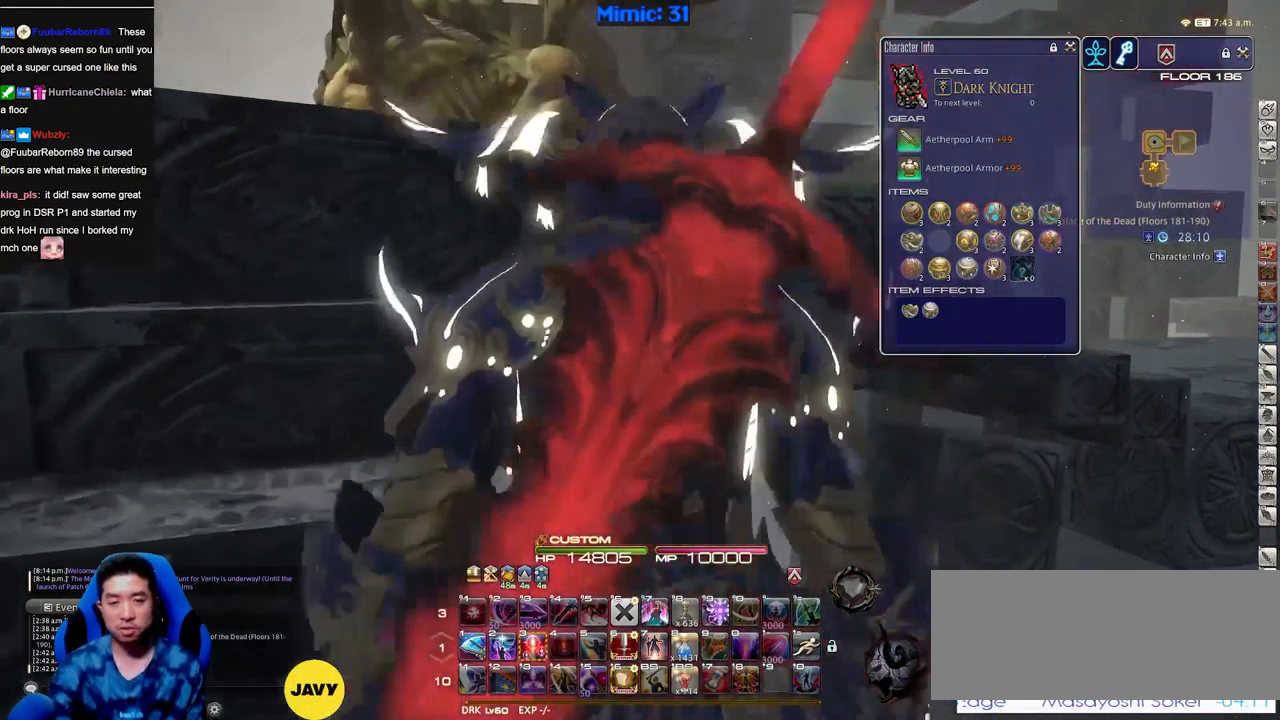
{"keys": [], "events": [[50, "w", "up"], [200, "w", "down"], [334, "w", "up"]]}
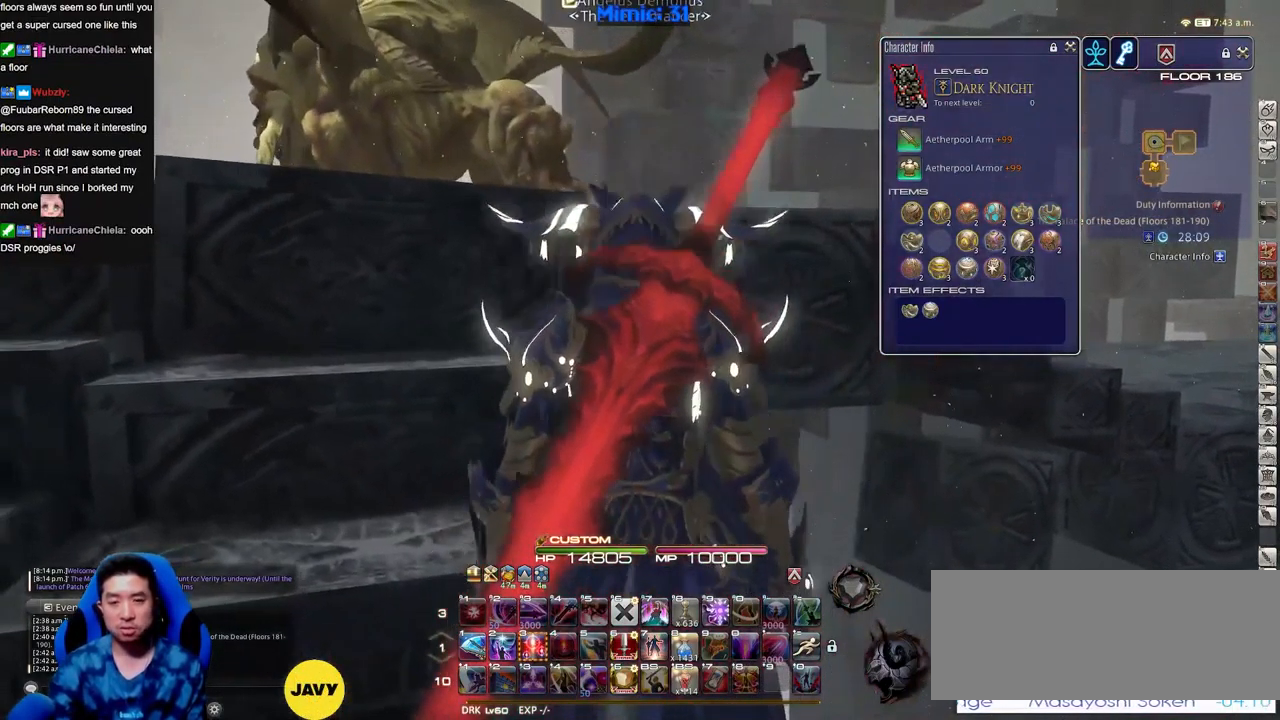
{"keys": ["rbracket", "w"], "events": [[16, "w", "down"], [117, "w", "up"], [484, "rbracket", "down"], [484, "w", "down"]]}
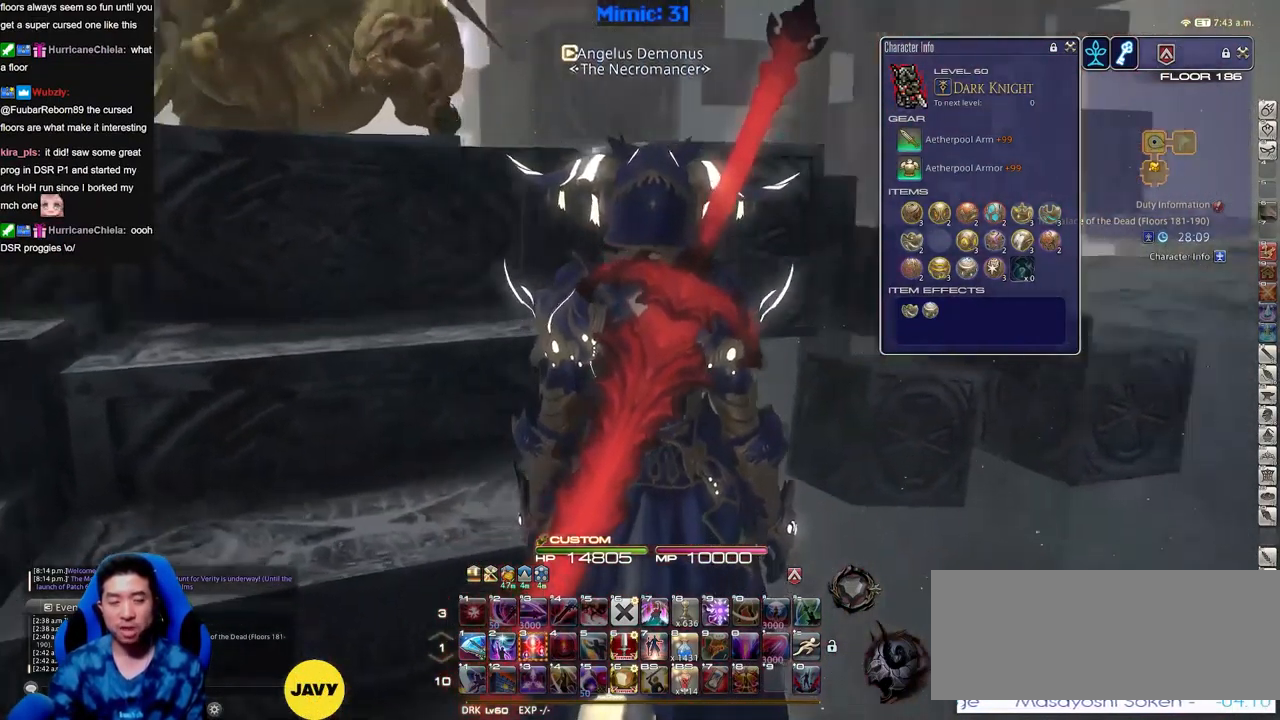
{"keys": [], "events": [[84, "rbracket", "up"], [184, "w", "up"], [317, "a", "down"], [317, "w", "down"], [417, "a", "up"], [417, "rbracket", "down"], [467, "w", "up"], [500, "rbracket", "up"]]}
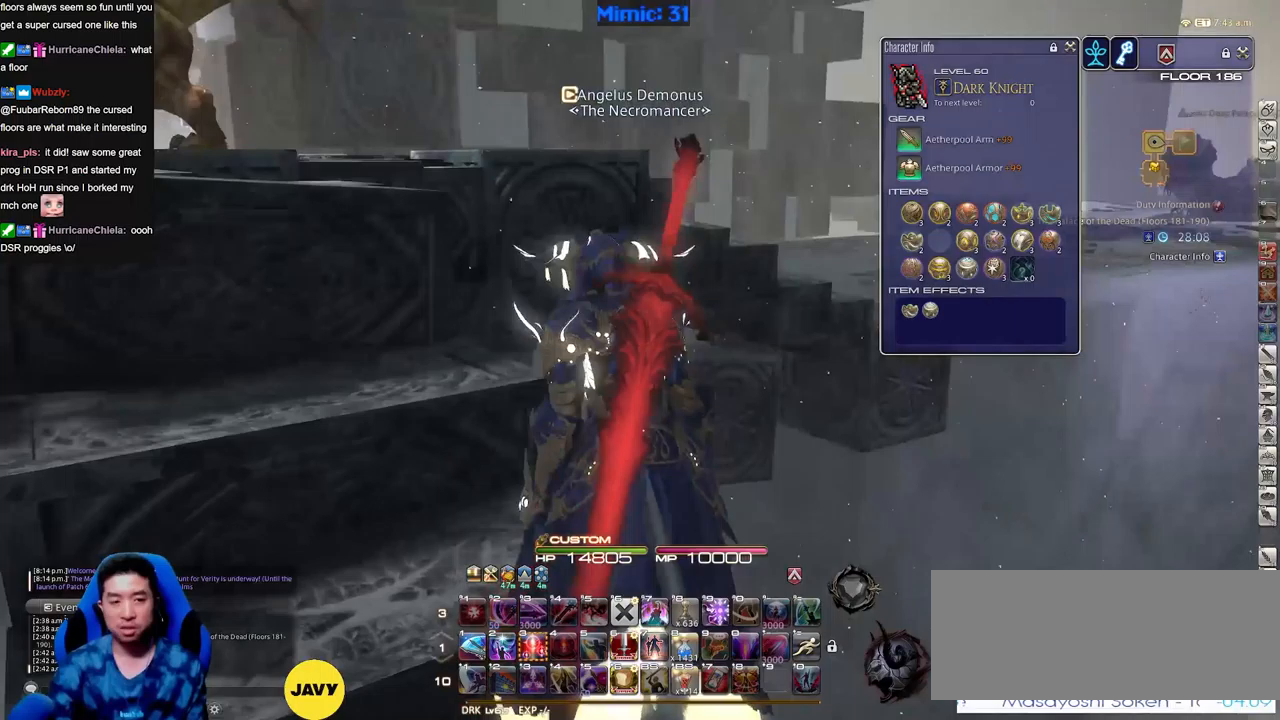
{"keys": ["w"], "events": [[100, "w", "down"], [150, "rbracket", "down"], [200, "rbracket", "up"], [200, "w", "up"], [484, "w", "down"]]}
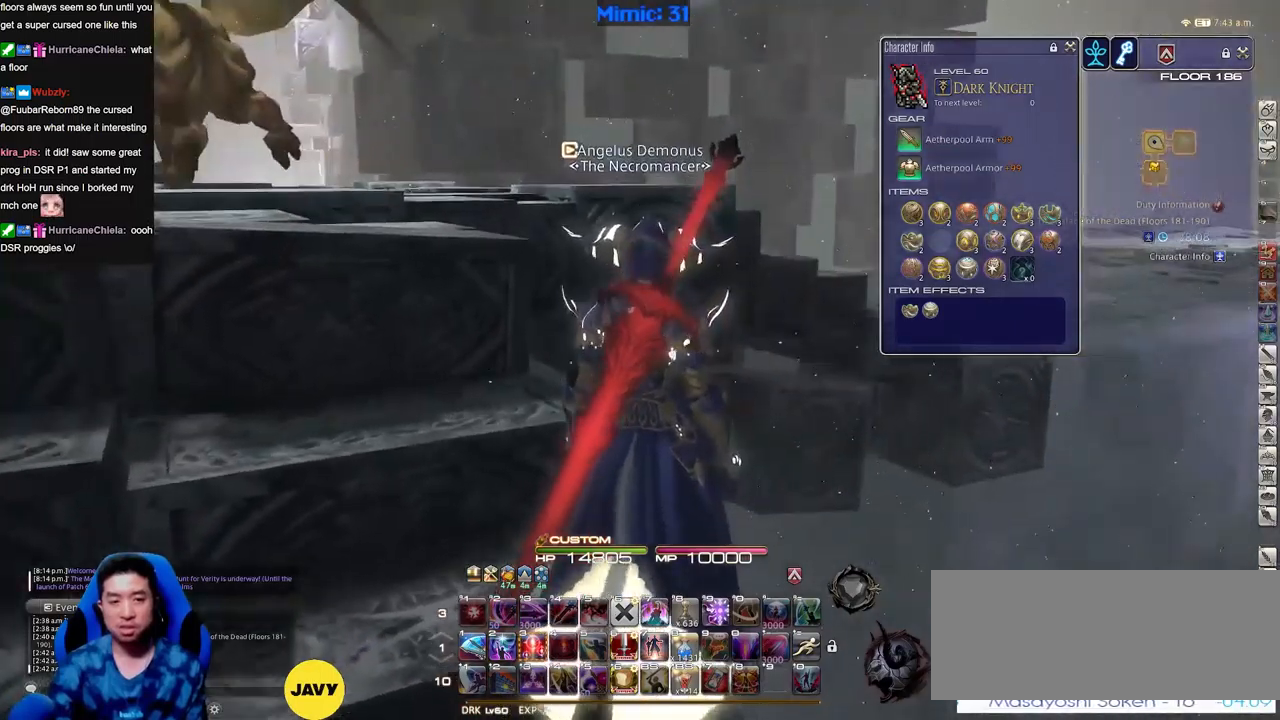
{"keys": ["w"], "events": [[66, "w", "up"], [216, "w", "down"], [350, "w", "up"], [450, "w", "down"]]}
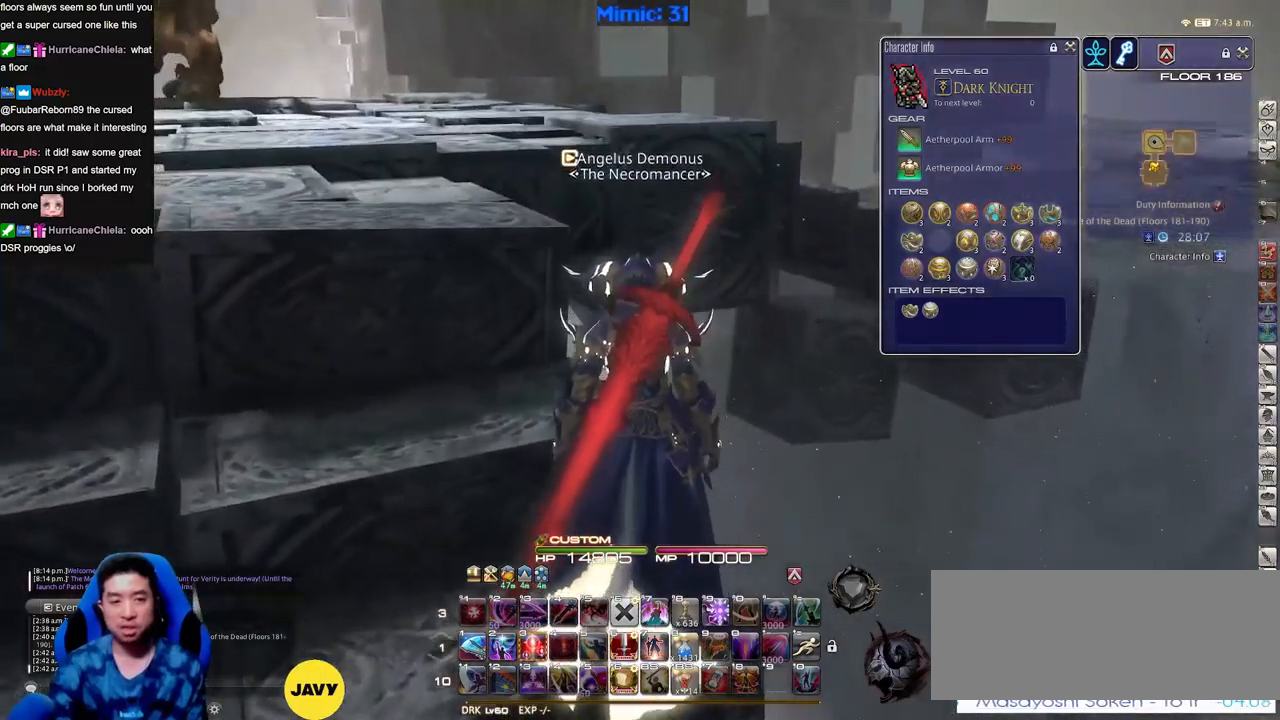
{"keys": ["w"], "events": [[100, "w", "up"], [201, "w", "down"], [334, "w", "up"], [434, "w", "down"]]}
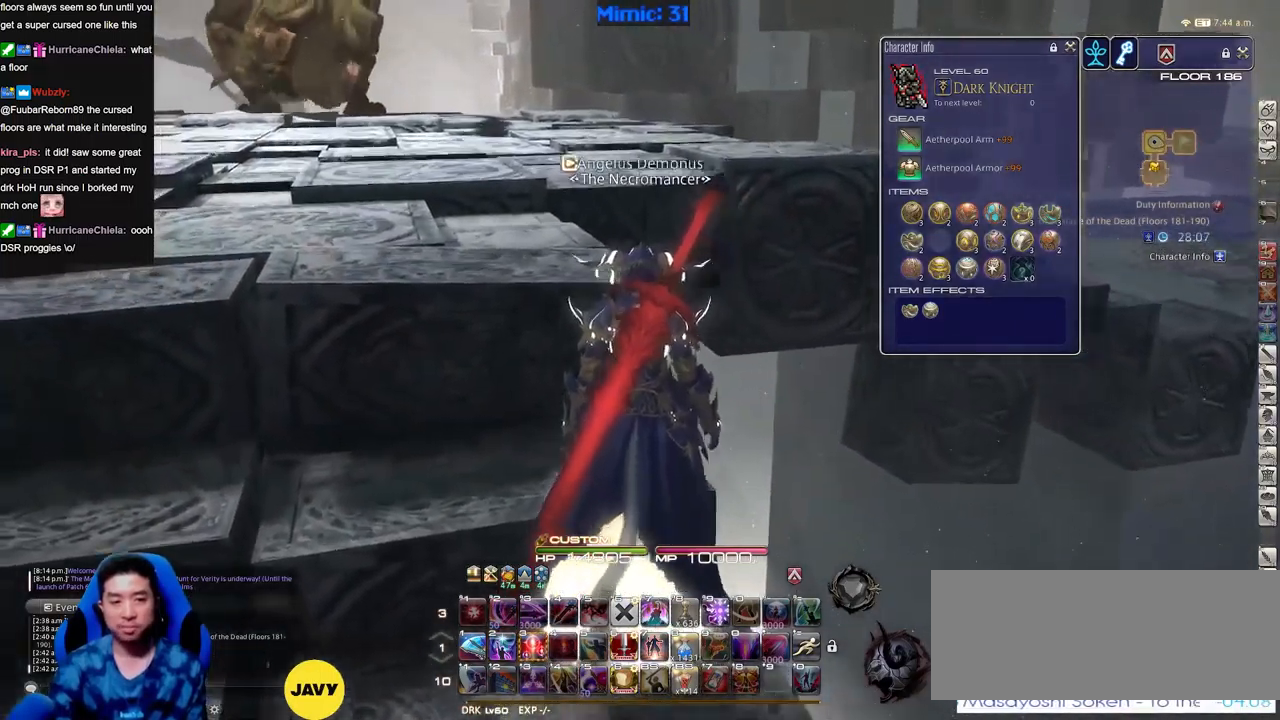
{"keys": ["w"], "events": [[350, "w", "up"], [450, "w", "down"]]}
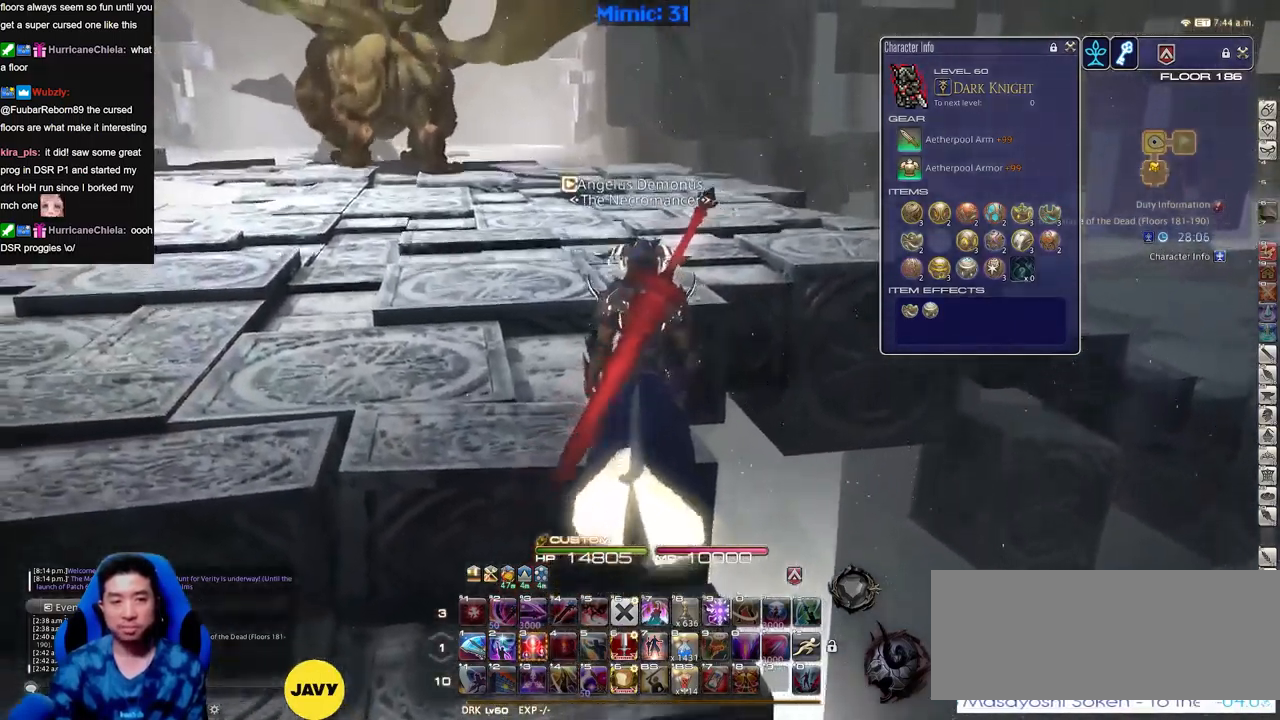
{"keys": ["w"], "events": []}
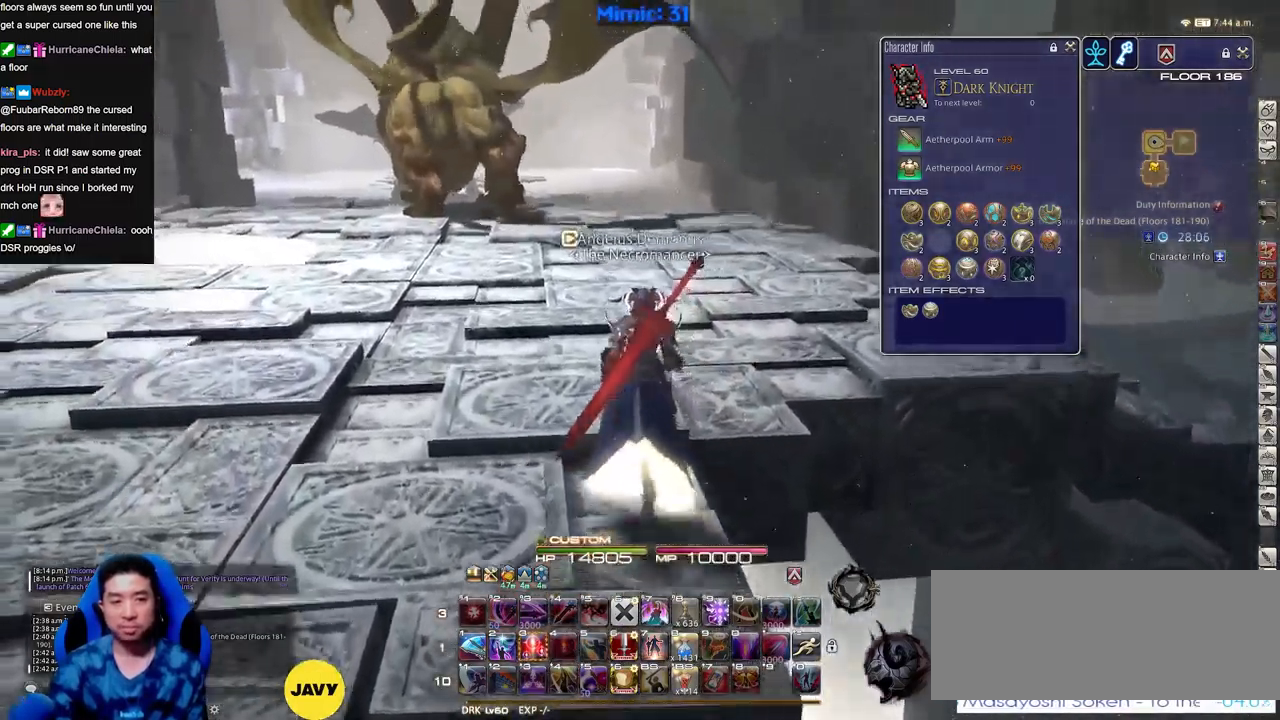
{"keys": ["rbracket", "w"], "events": [[50, "rbracket", "down"], [150, "rbracket", "up"], [200, "rbracket", "down"]]}
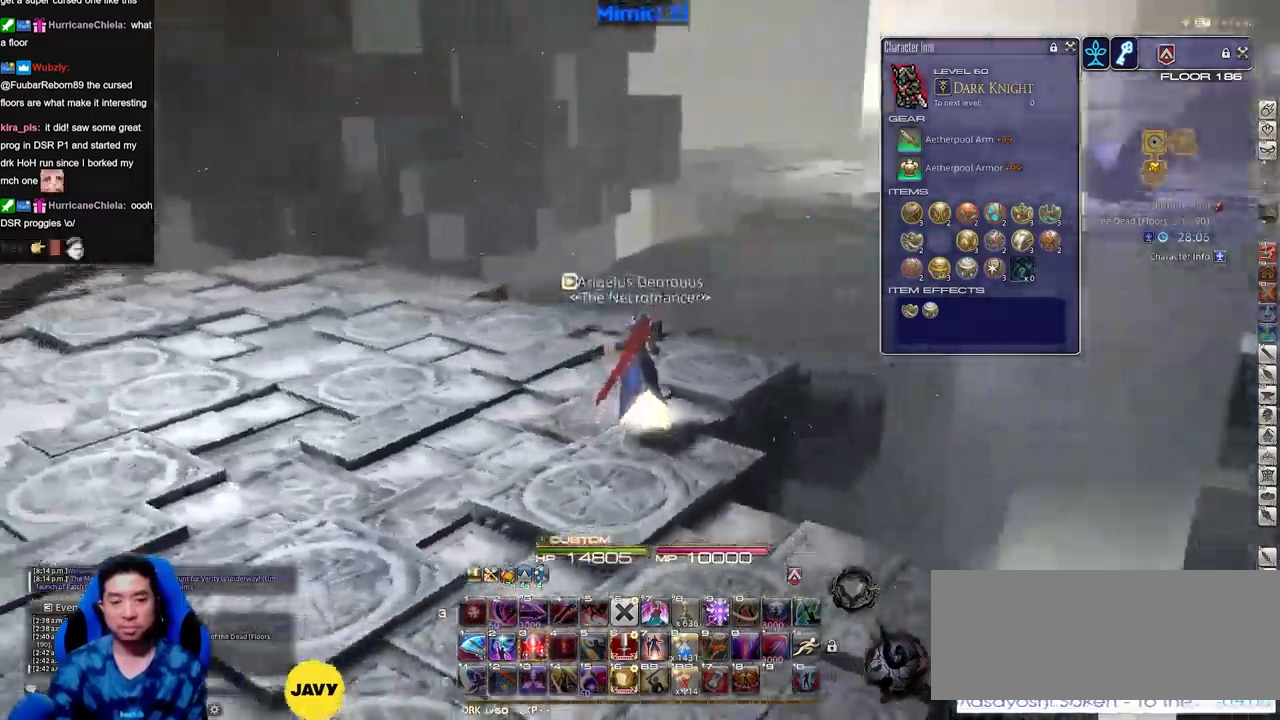
{"keys": ["w"], "events": [[117, "rbracket", "up"], [267, "a", "down"], [301, "a", "up"]]}
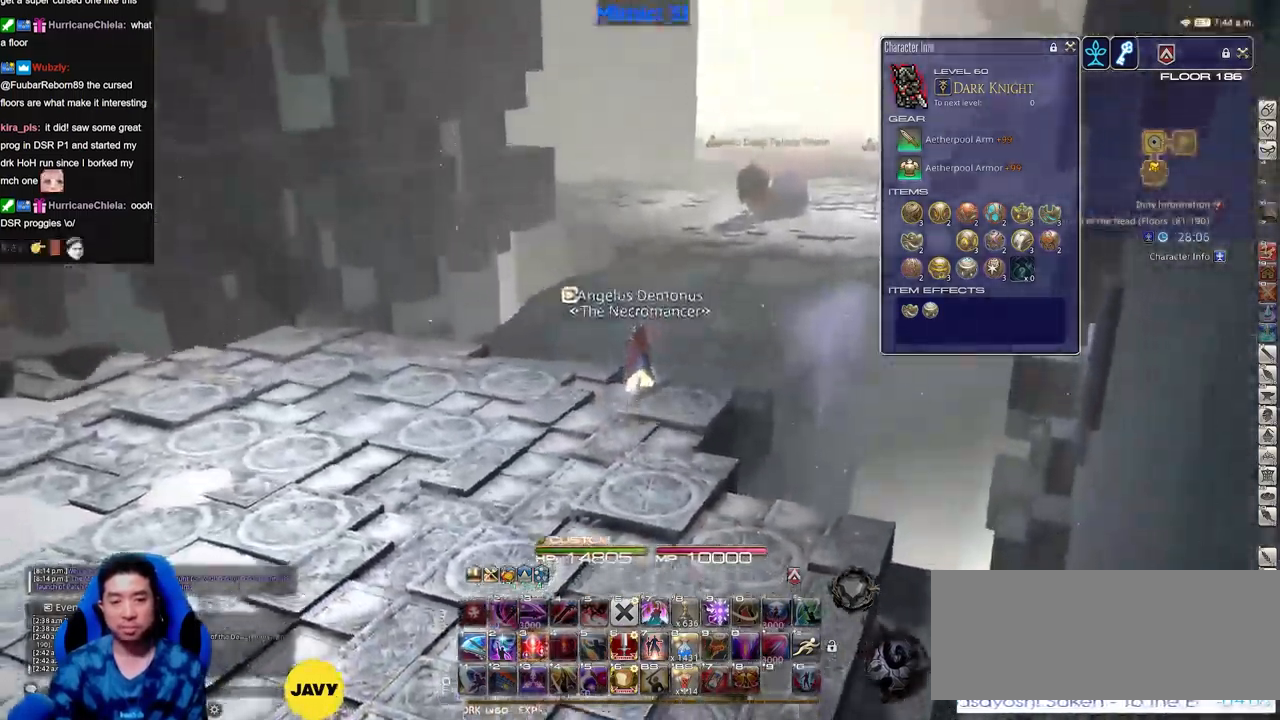
{"keys": ["w"], "events": []}
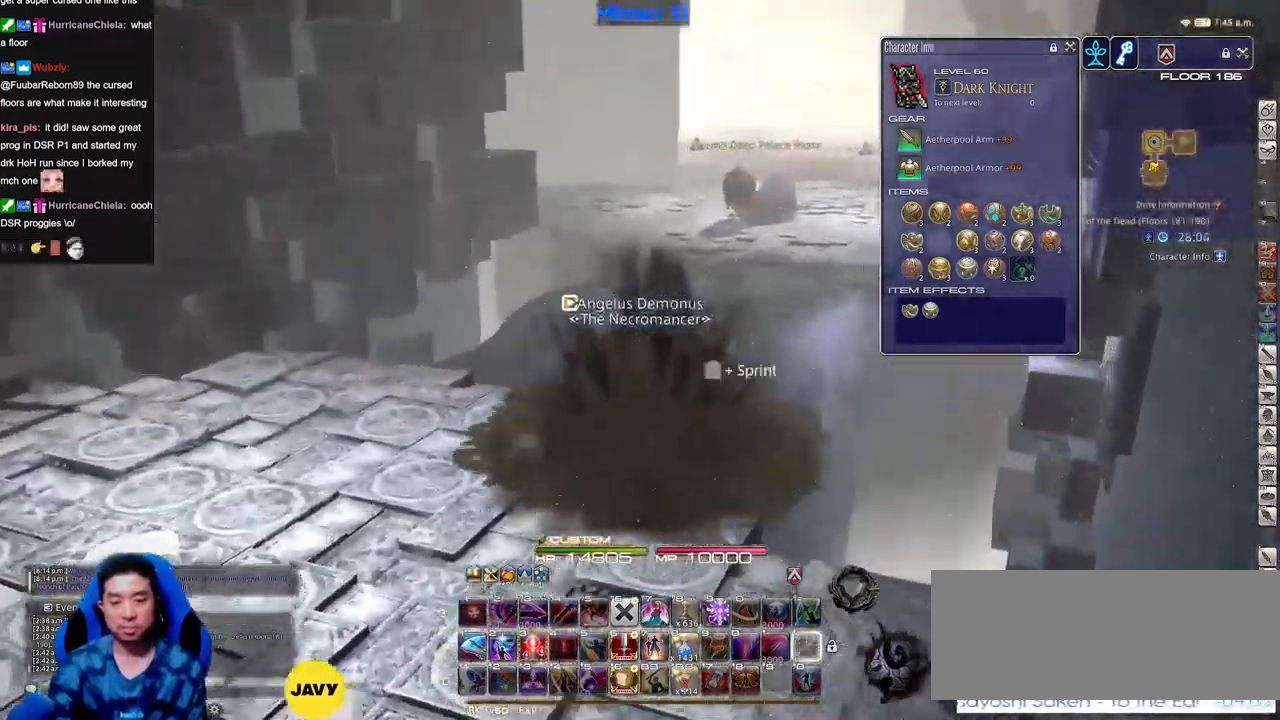
{"keys": ["w"], "events": [[17, "rbracket", "down"], [150, "rbracket", "up"]]}
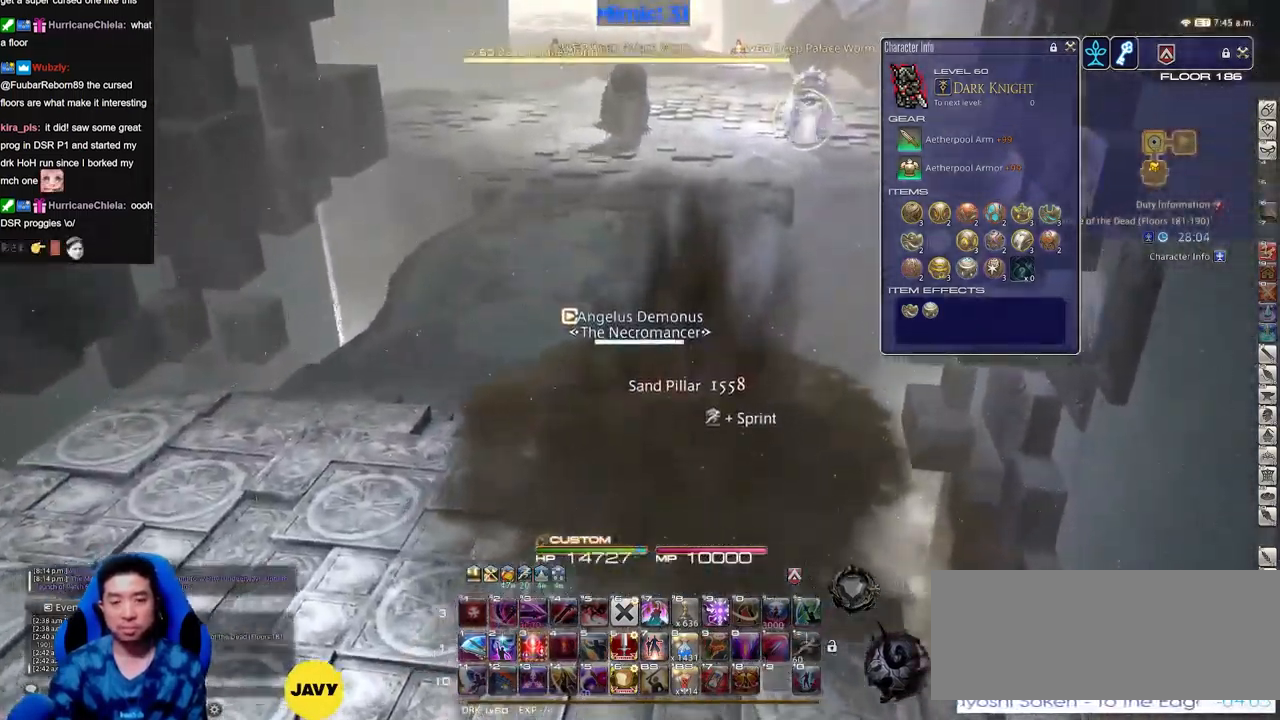
{"keys": ["a", "w"], "events": [[117, "rbracket", "down"], [167, "a", "down"], [267, "rbracket", "up"], [400, "rbracket", "down"], [500, "rbracket", "up"]]}
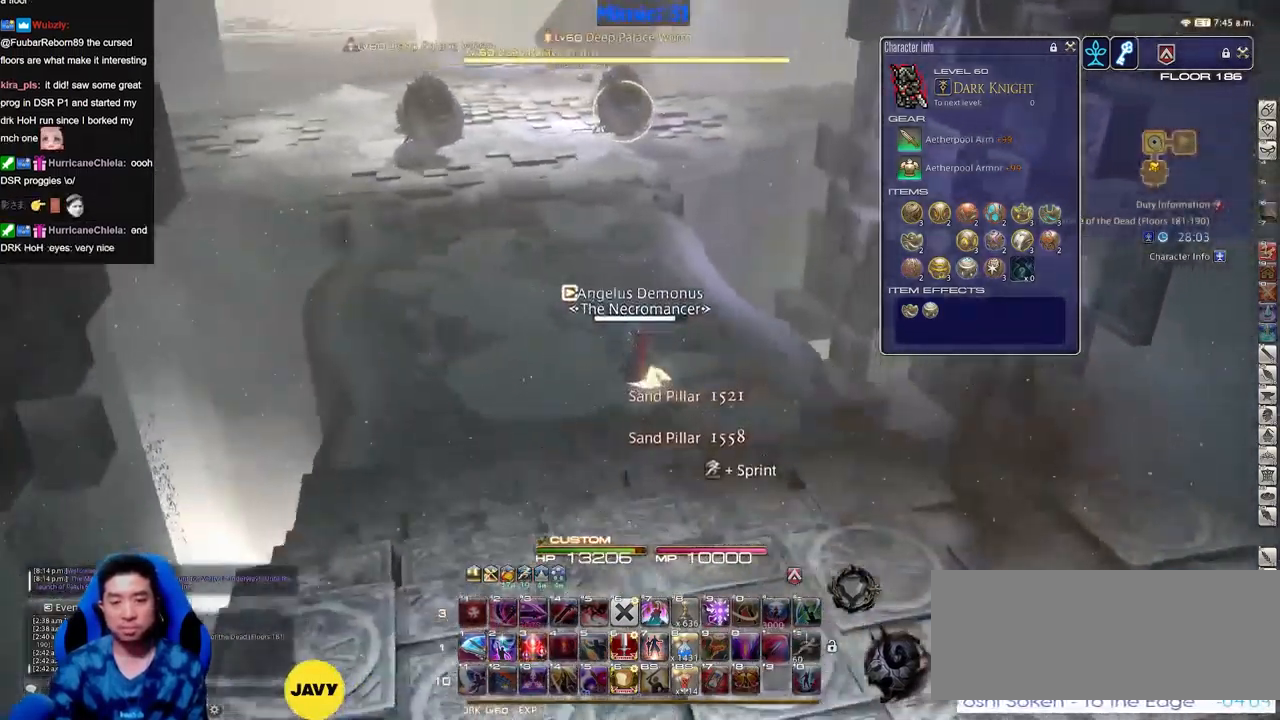
{"keys": ["a", "w"], "events": []}
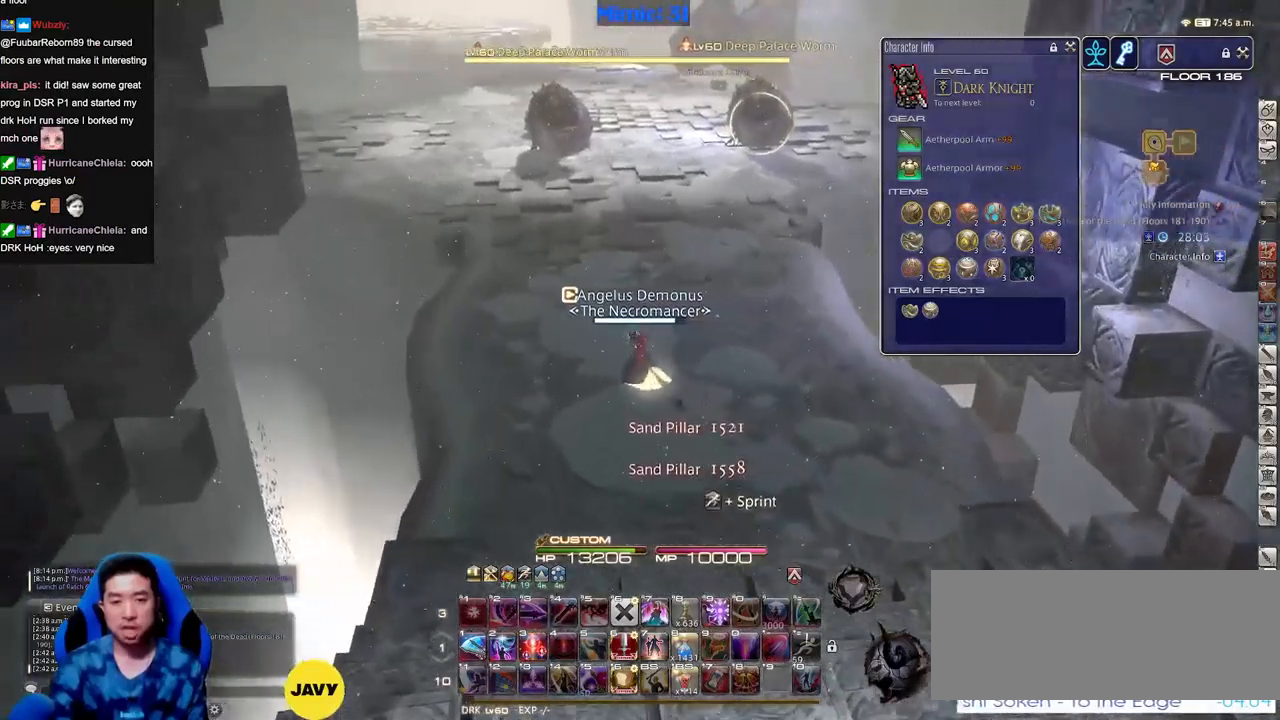
{"keys": ["w"], "events": [[384, "a", "up"]]}
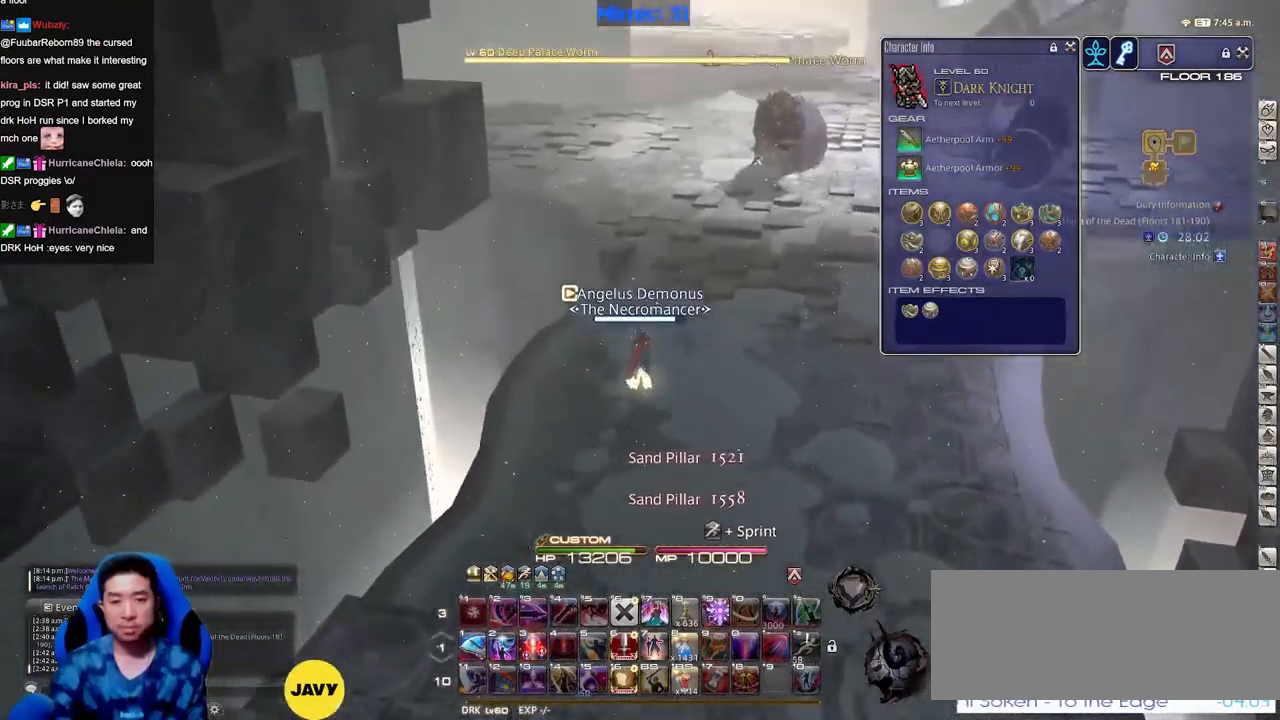
{"keys": ["w"], "events": []}
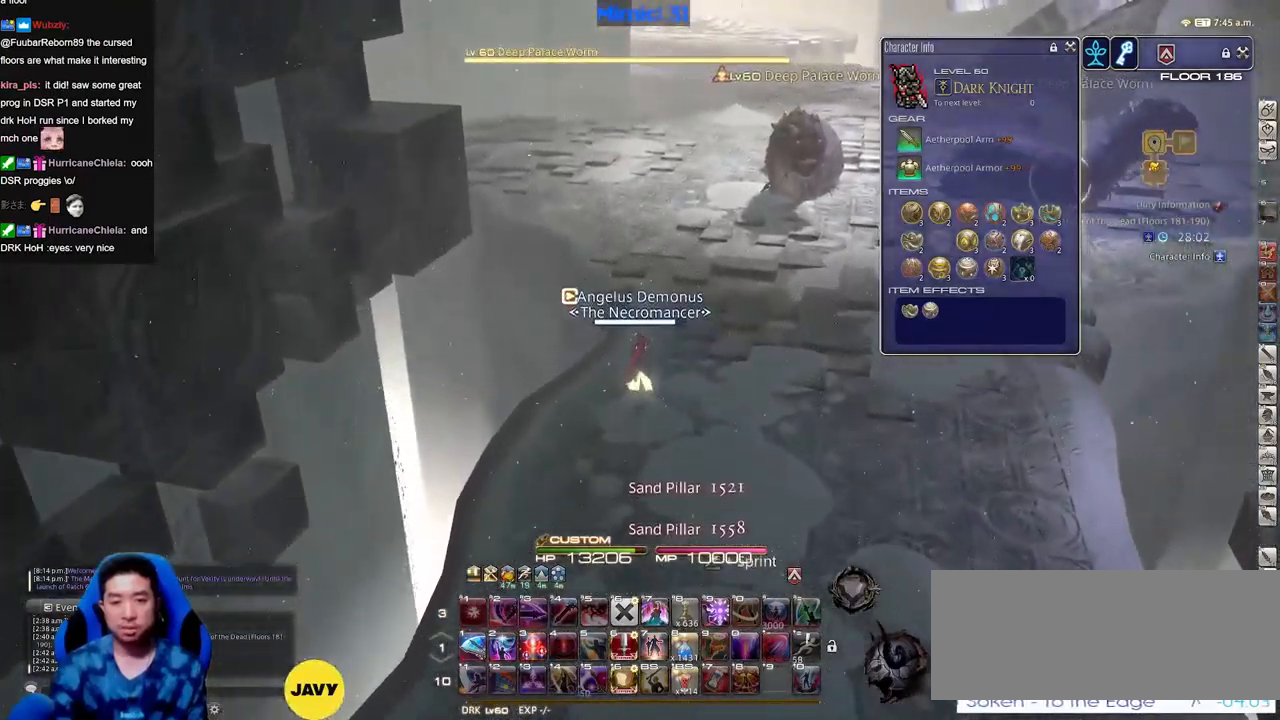
{"keys": ["w"], "events": []}
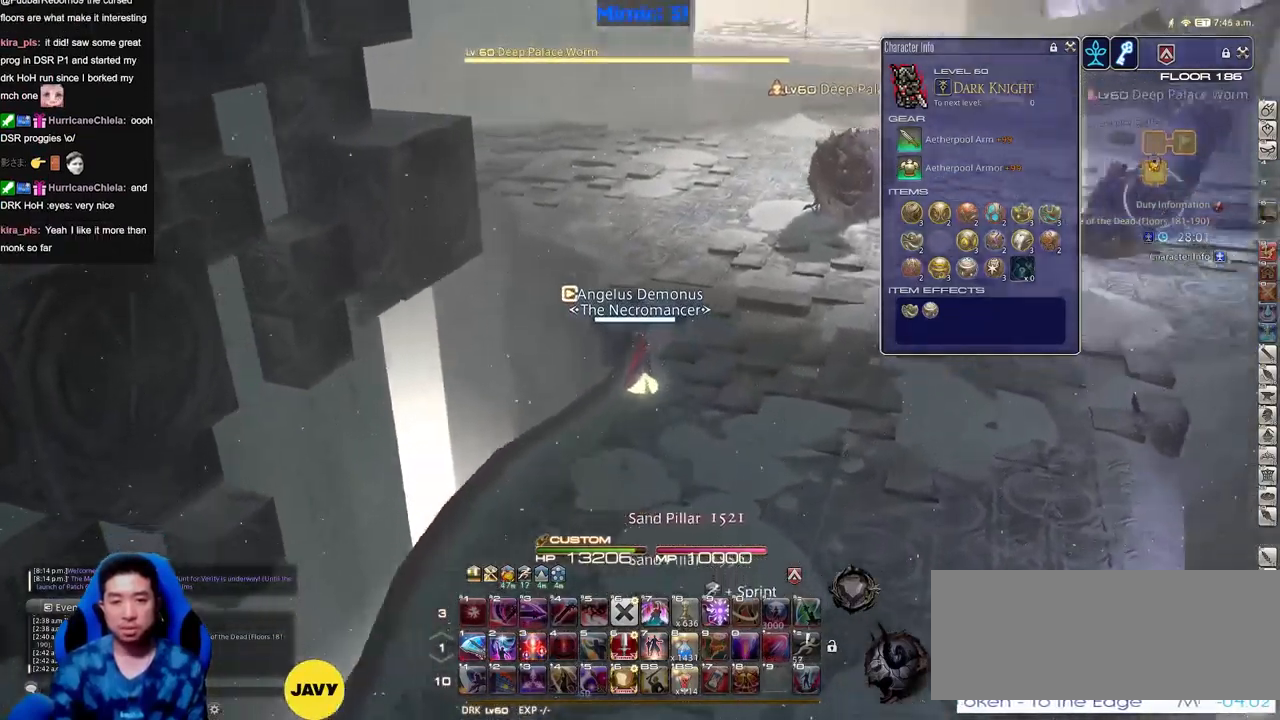
{"keys": ["w"], "events": []}
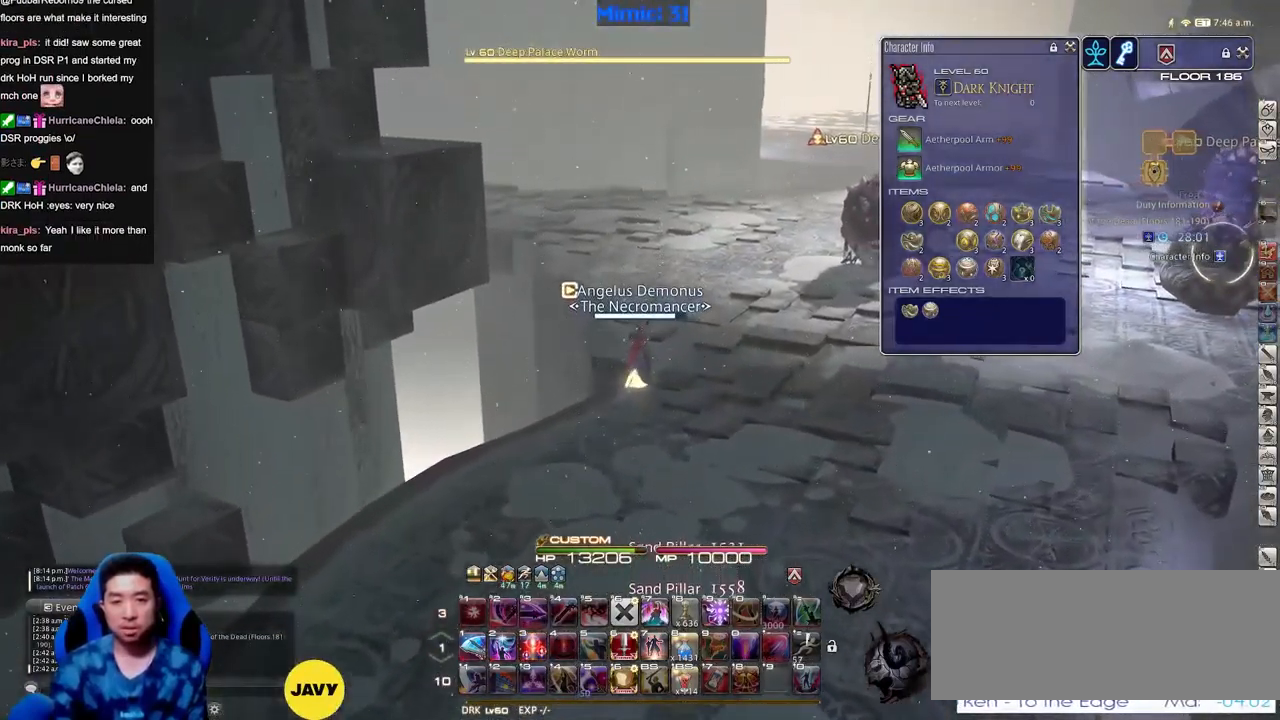
{"keys": ["w"], "events": []}